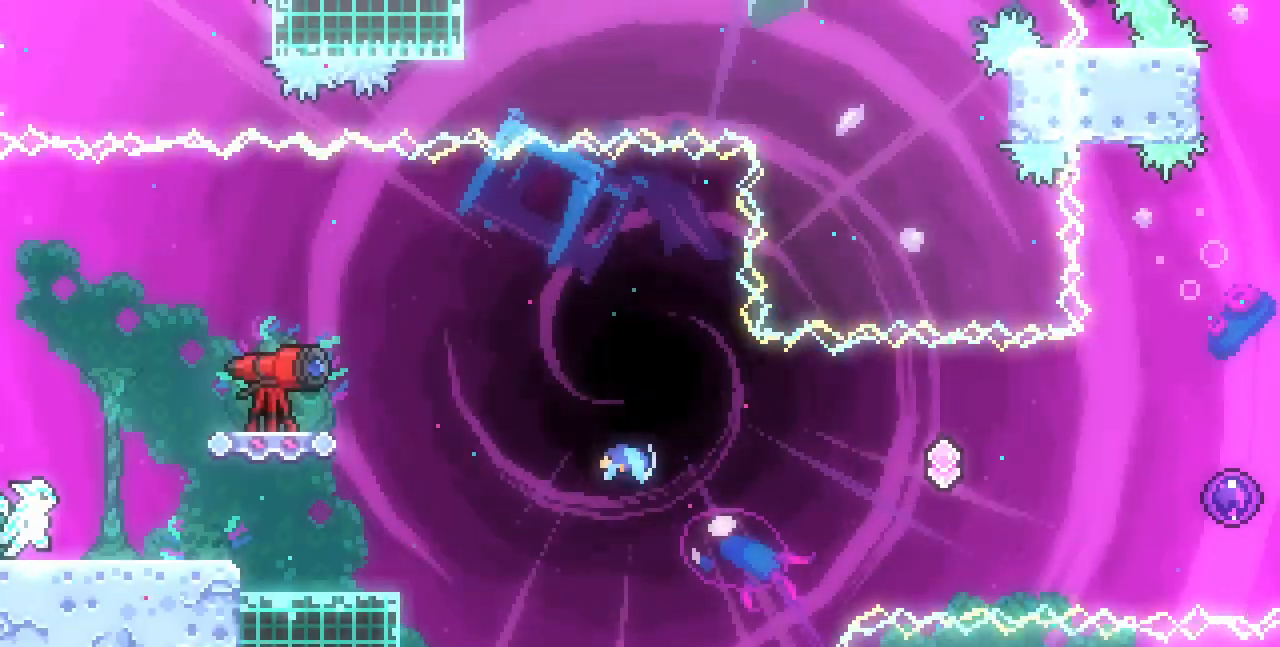
Gameplay with keyboard; each line is a JSON object with the keys held at the frame after it. "events" lists presses ("down") and releases ("up") of "c", "d", "down", "left", "right", "shift", "up", "x" and "z" between this image and that frame as [ms after this image, input, new state], when the widget could be followed in between. No other keys are recorded. Mouse input is not recorded.
{"keys": ["right", "z"], "events": [[233, "c", "down"], [233, "down", "down"], [350, "c", "up"], [417, "down", "up"], [450, "z", "down"]]}
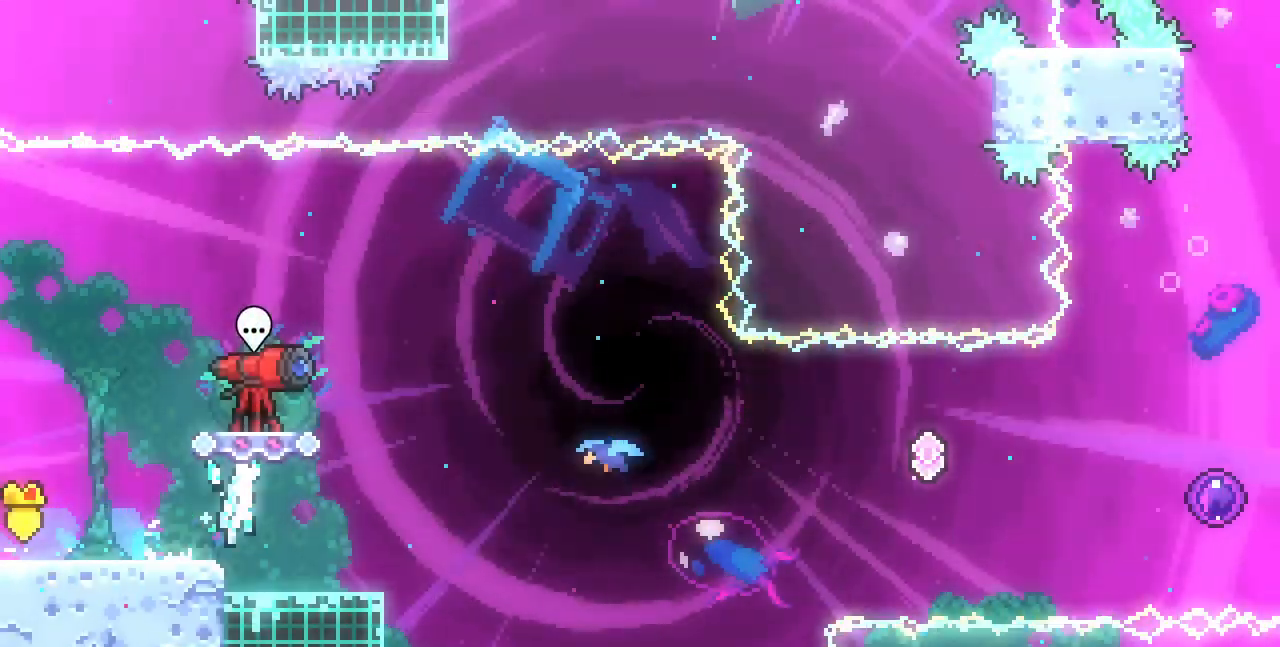
{"keys": ["right"], "events": [[483, "z", "up"]]}
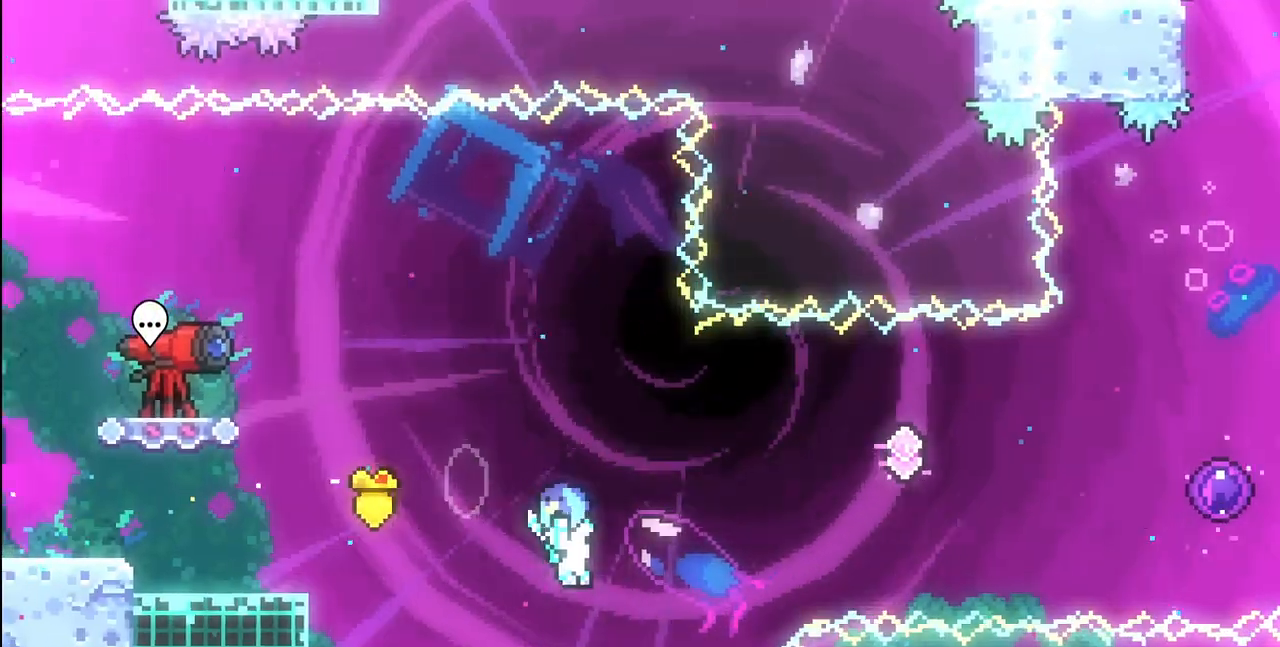
{"keys": ["right"], "events": []}
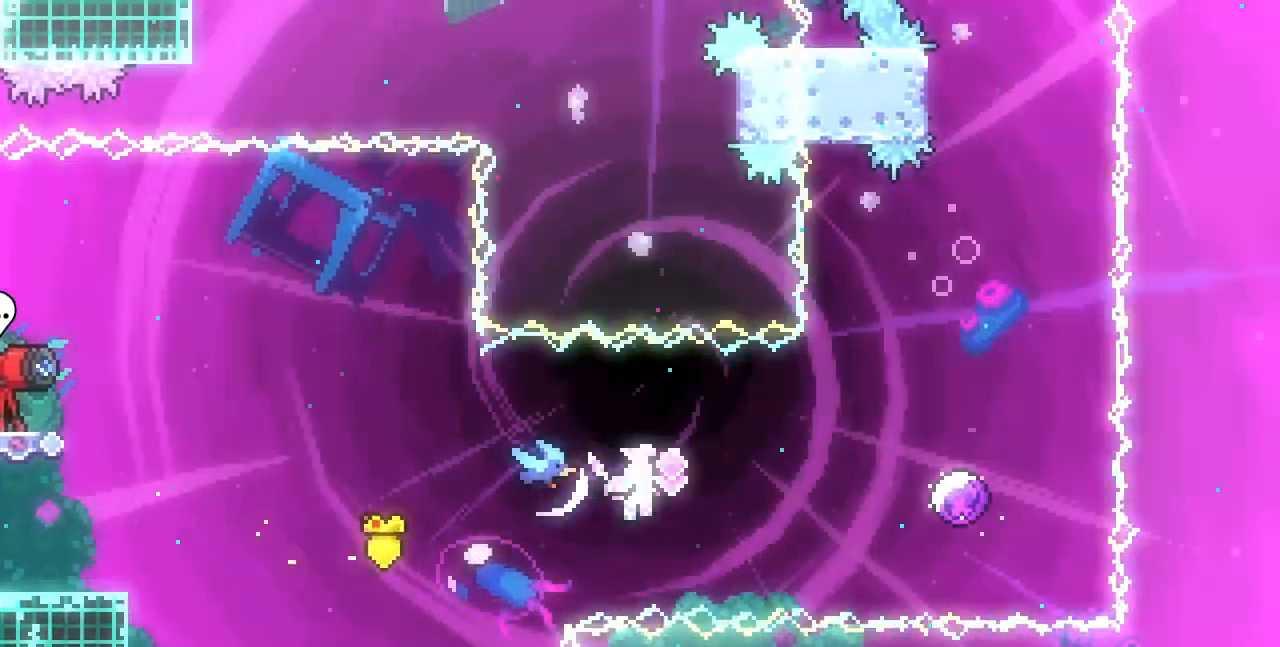
{"keys": ["x"], "events": [[333, "right", "up"], [483, "x", "down"]]}
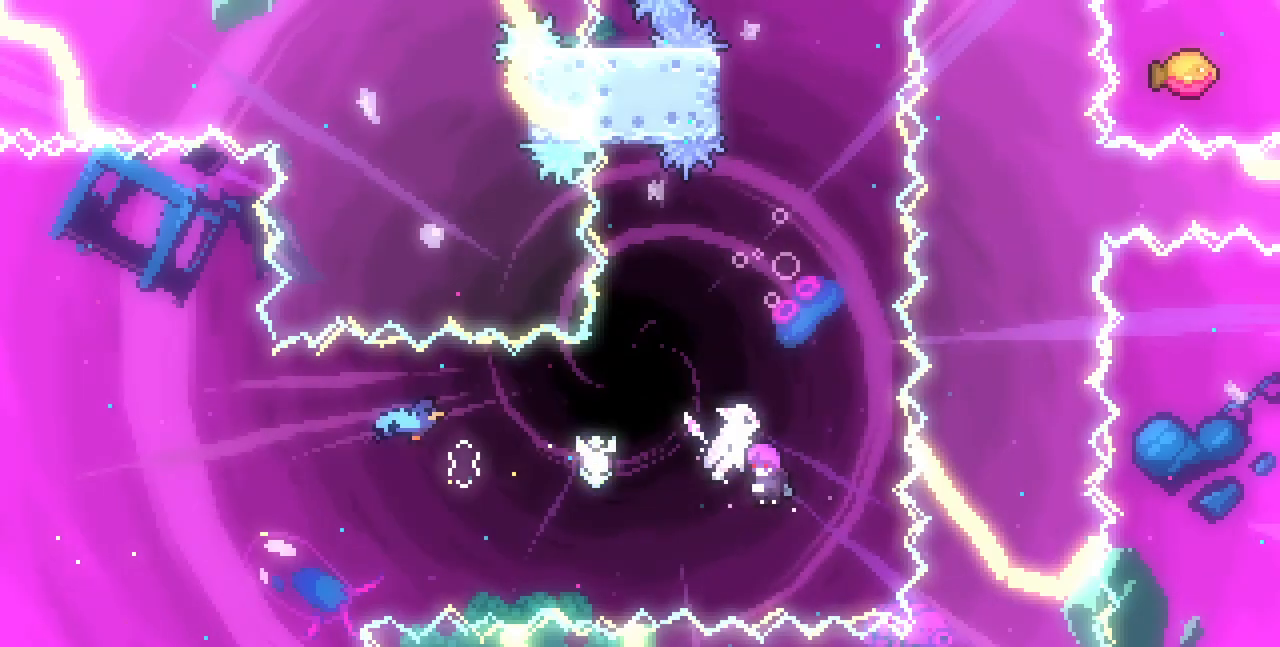
{"keys": ["x"], "events": []}
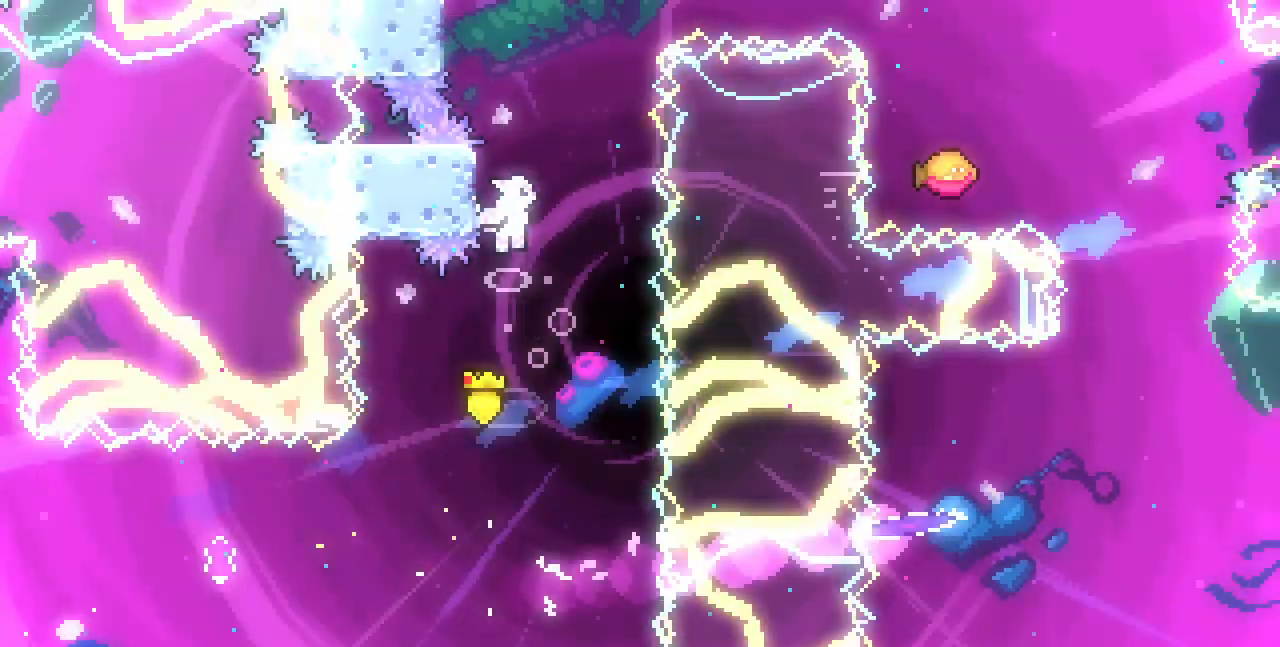
{"keys": ["up", "x", "z"], "events": [[33, "left", "down"], [167, "up", "down"], [217, "left", "up"], [500, "z", "down"]]}
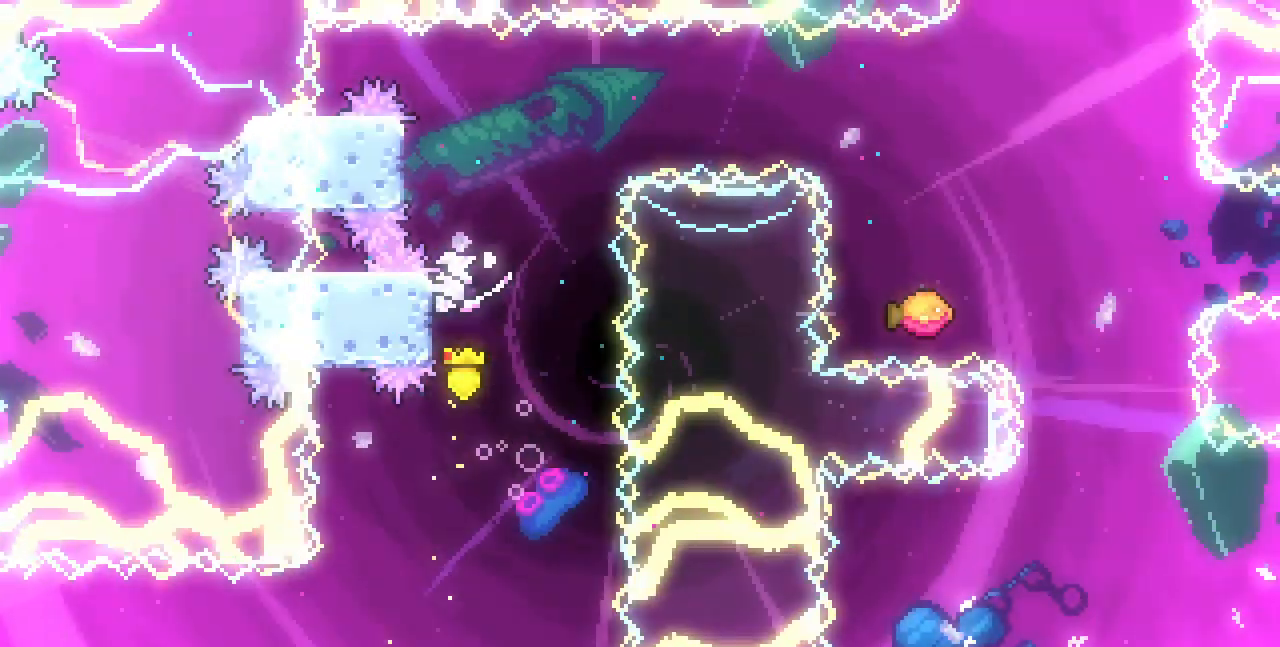
{"keys": ["right", "x", "z"], "events": [[67, "up", "up"], [167, "left", "down"], [400, "z", "up"], [433, "left", "up"], [433, "right", "down"], [467, "z", "down"]]}
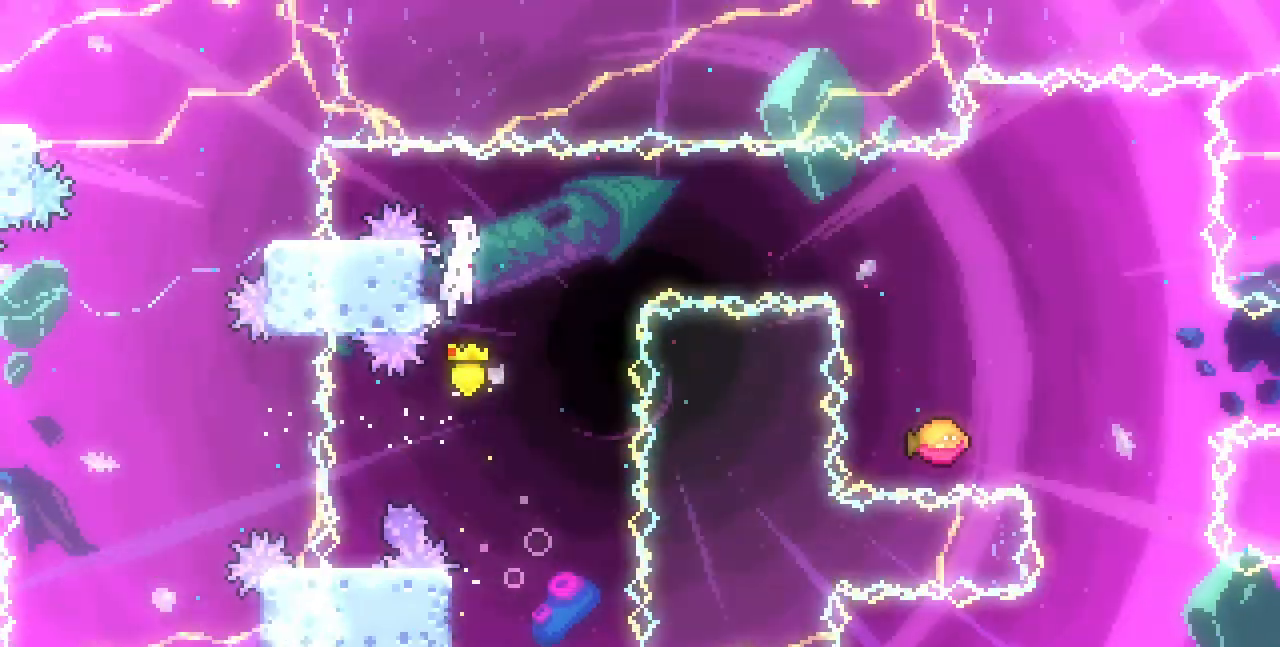
{"keys": ["c", "right"], "events": [[367, "z", "up"], [383, "x", "up"], [417, "c", "down"]]}
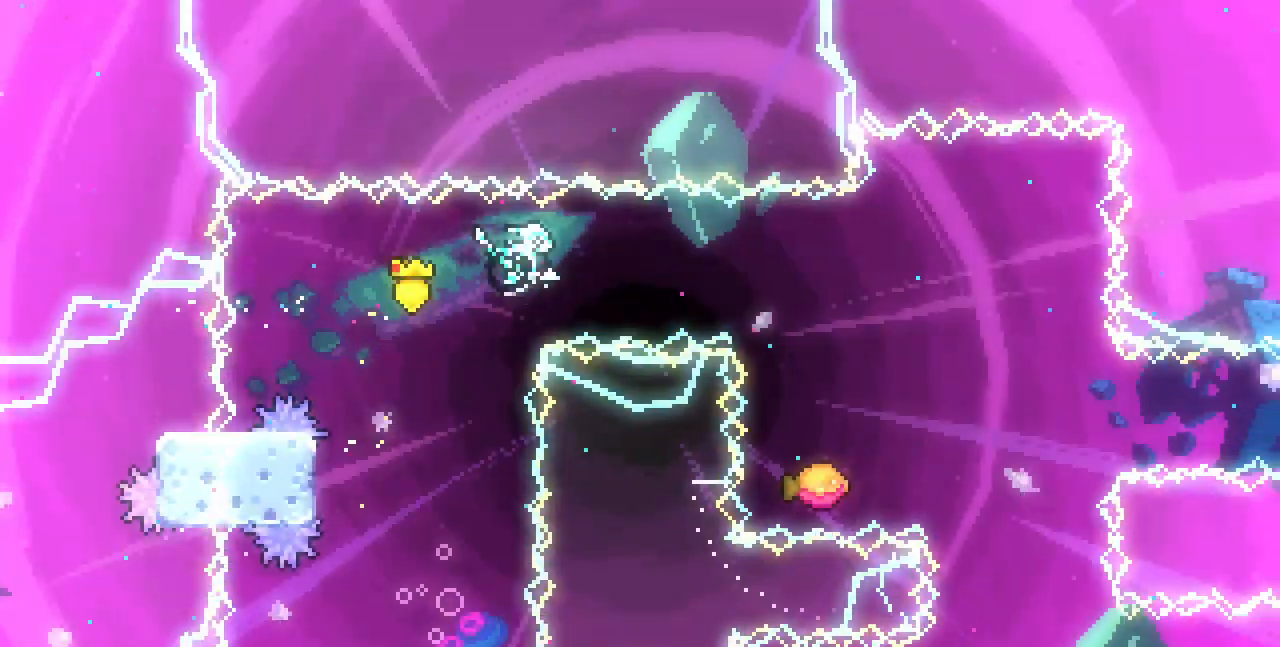
{"keys": [], "events": [[67, "c", "up"], [150, "c", "down"], [317, "c", "up"], [350, "right", "up"]]}
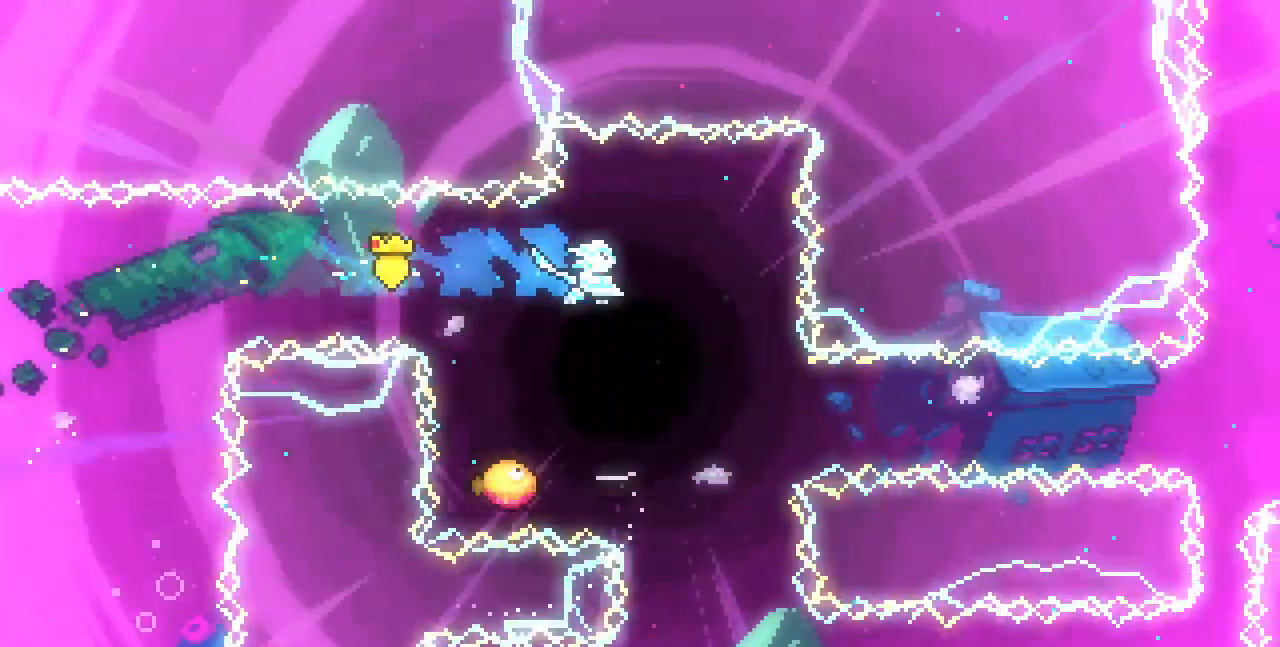
{"keys": ["right"], "events": [[317, "right", "down"]]}
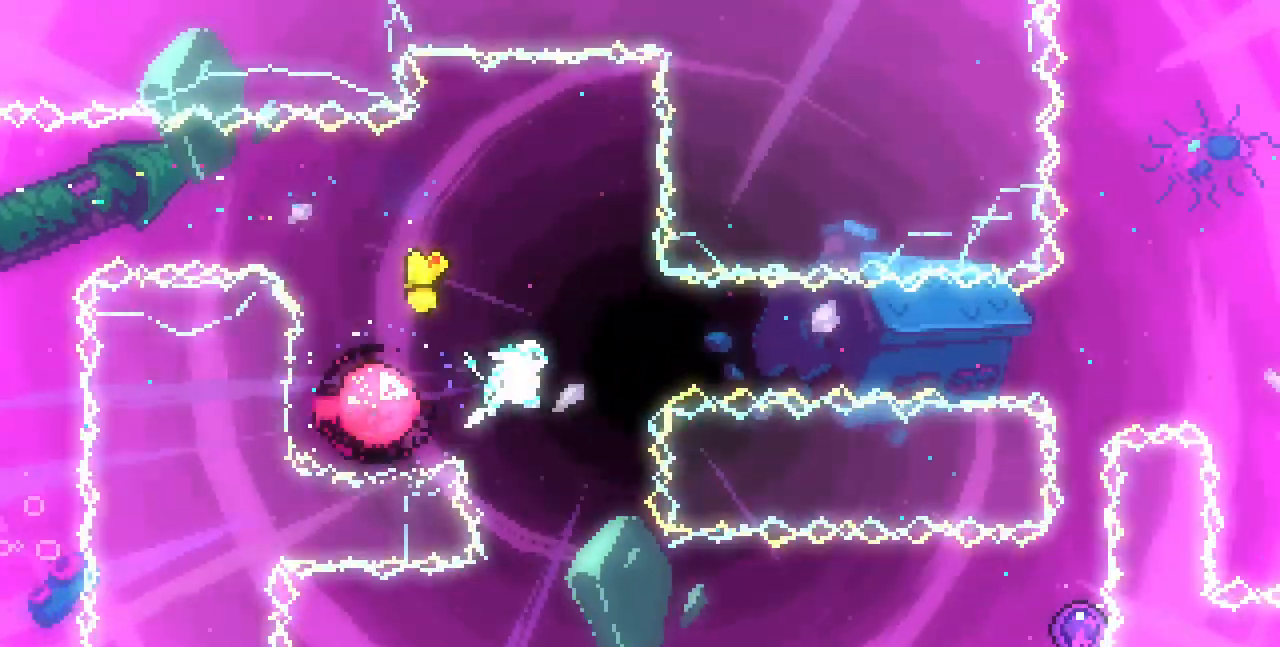
{"keys": ["right"], "events": []}
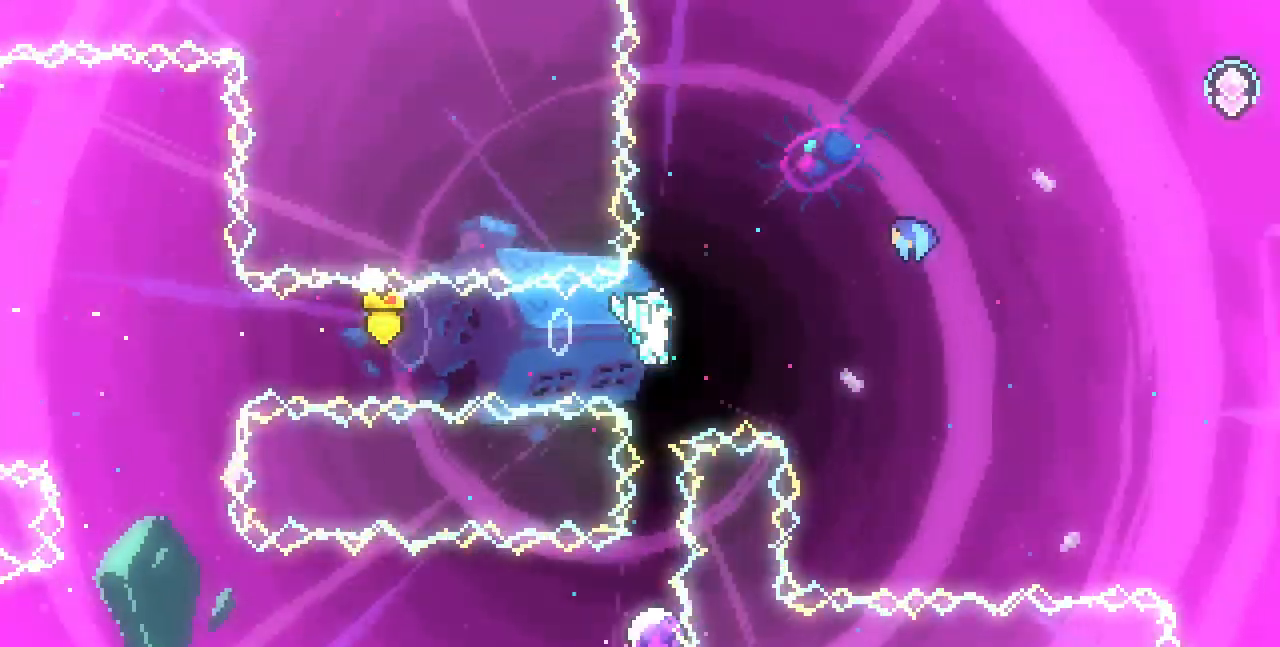
{"keys": [], "events": [[17, "c", "down"], [17, "right", "up"], [17, "up", "down"], [183, "c", "up"], [300, "up", "up"]]}
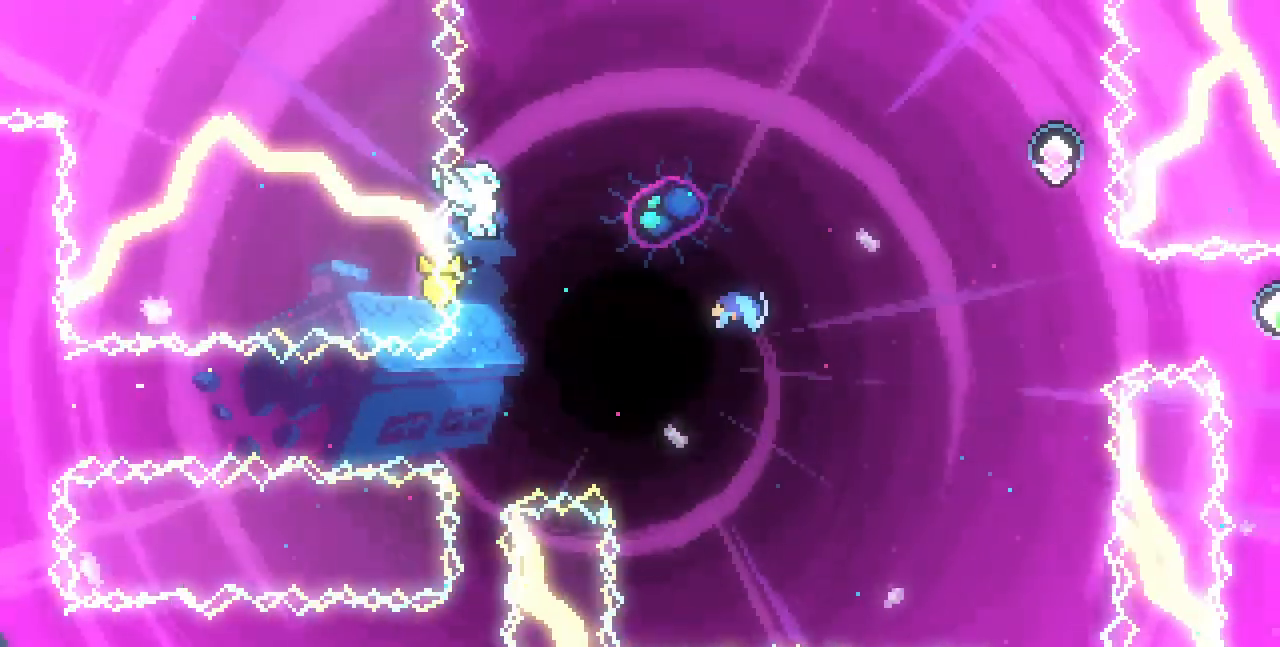
{"keys": ["down"], "events": [[117, "down", "down"]]}
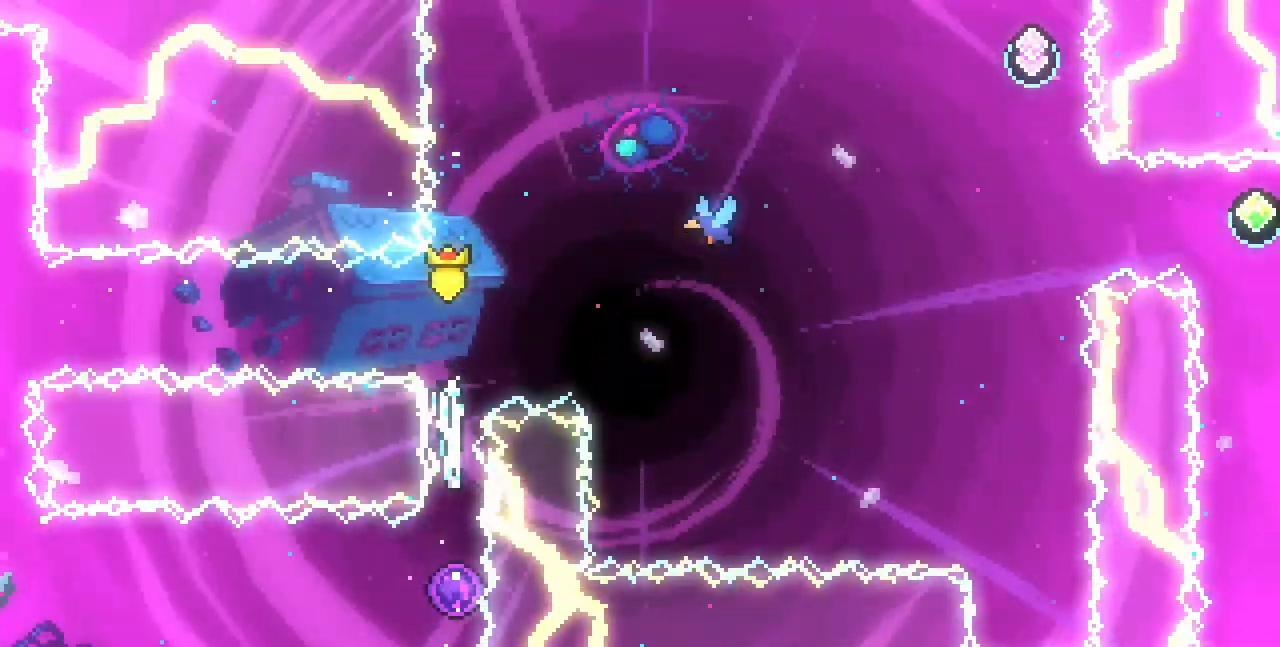
{"keys": ["right"], "events": [[200, "down", "up"], [317, "right", "down"]]}
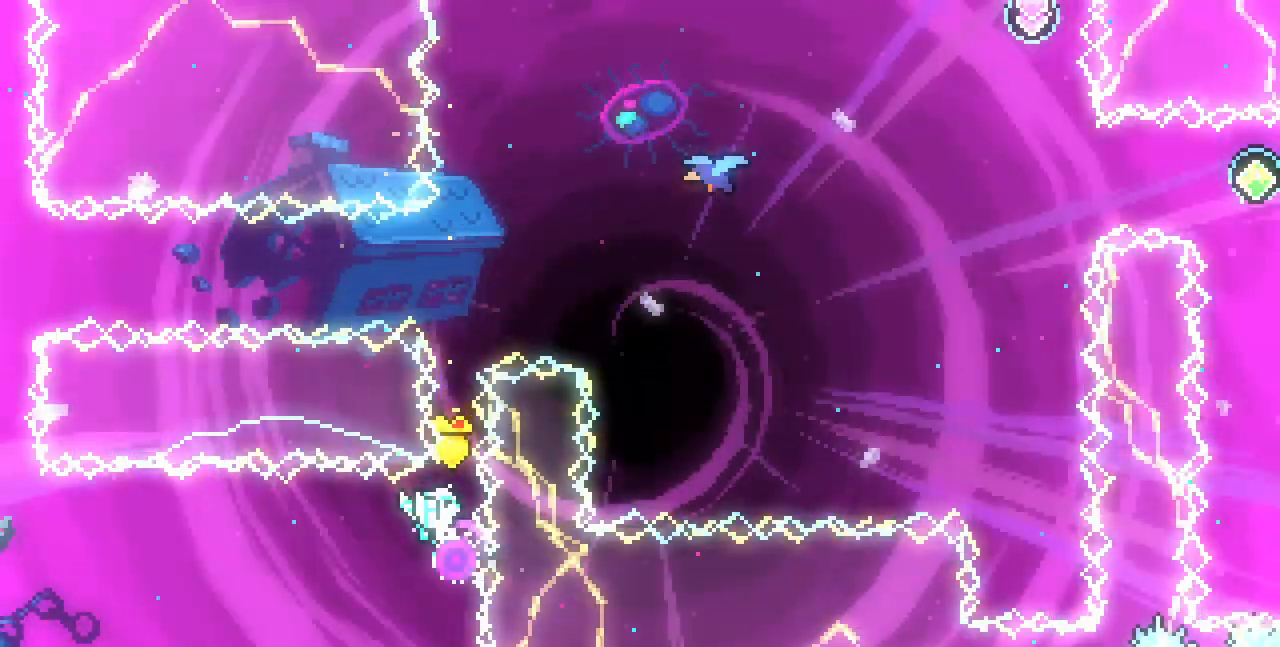
{"keys": ["c", "right"], "events": [[417, "c", "down"]]}
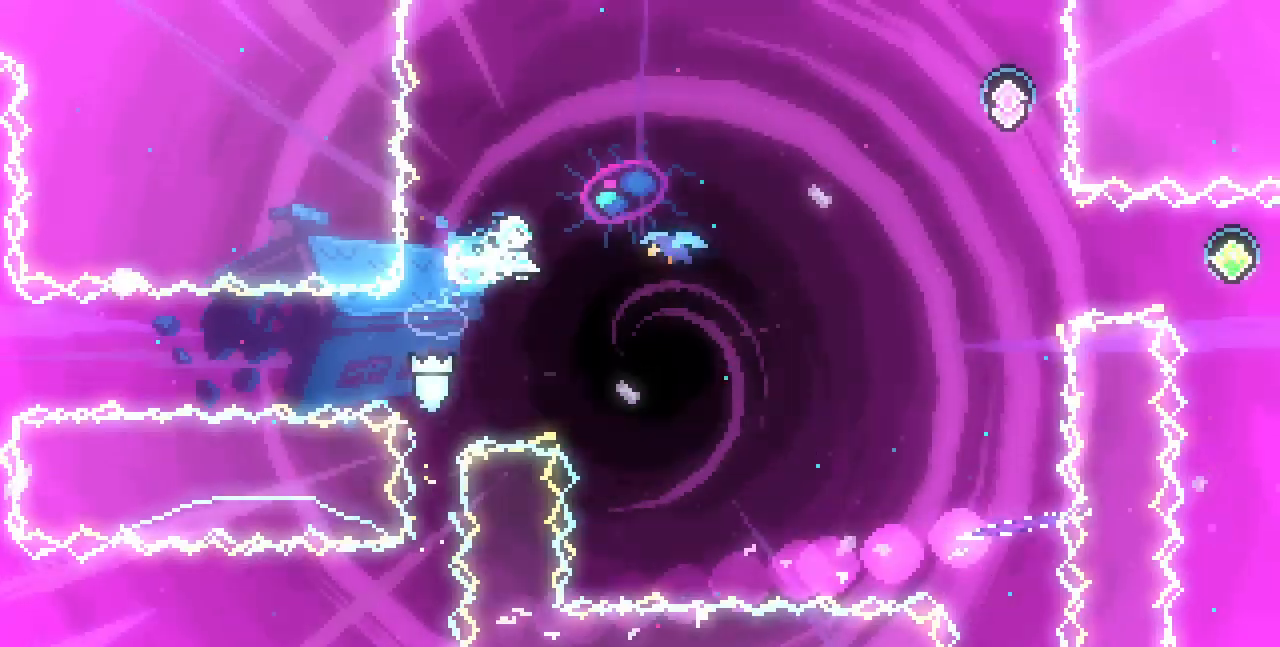
{"keys": ["up"], "events": [[83, "c", "up"], [233, "right", "up"], [267, "up", "down"]]}
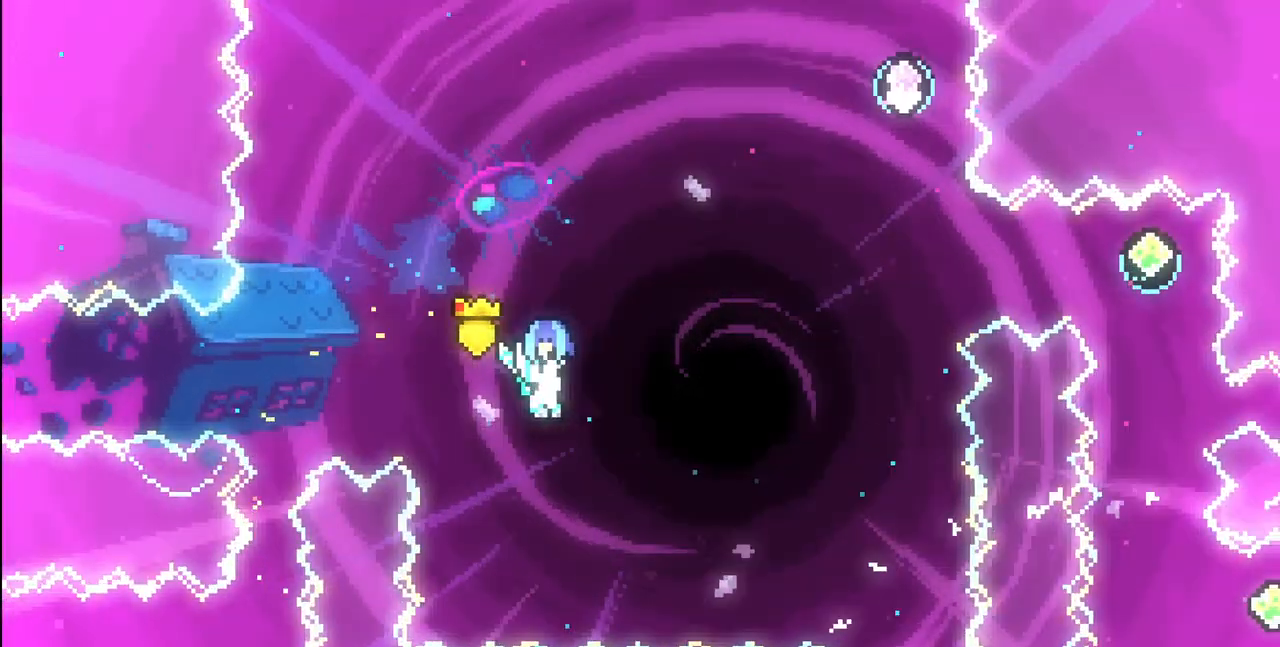
{"keys": ["c", "up"], "events": [[333, "c", "down"]]}
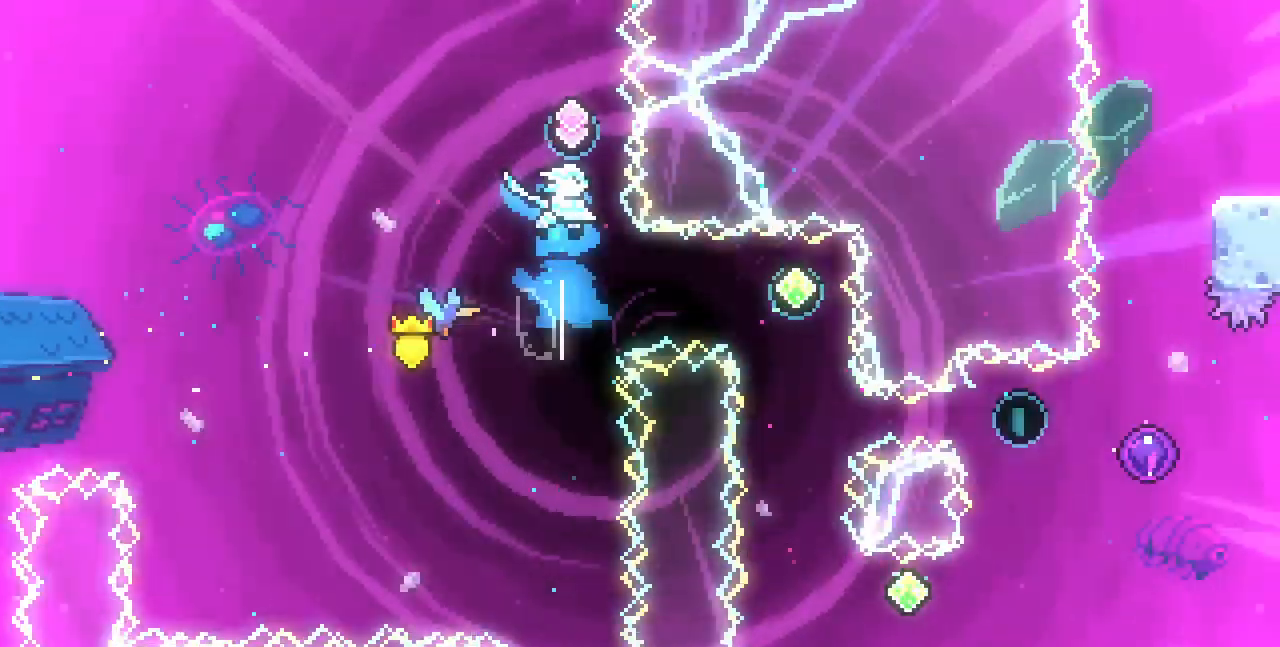
{"keys": [], "events": [[83, "c", "up"], [167, "up", "up"]]}
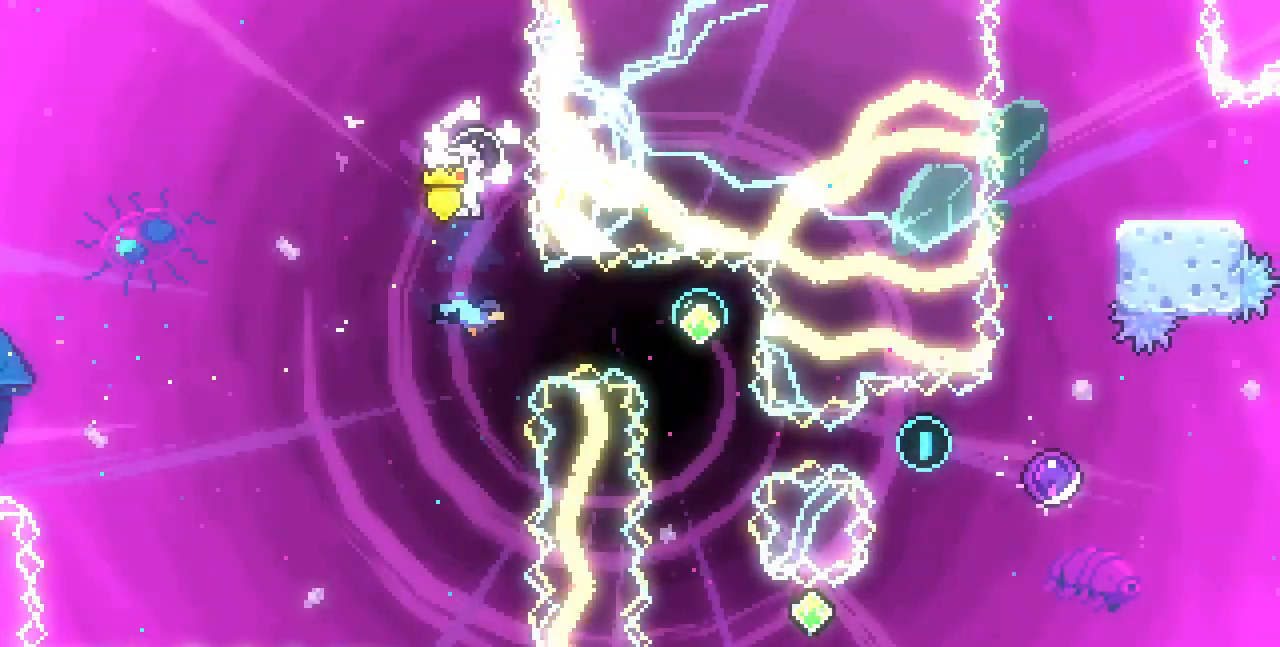
{"keys": [], "events": [[200, "c", "down"], [367, "c", "up"]]}
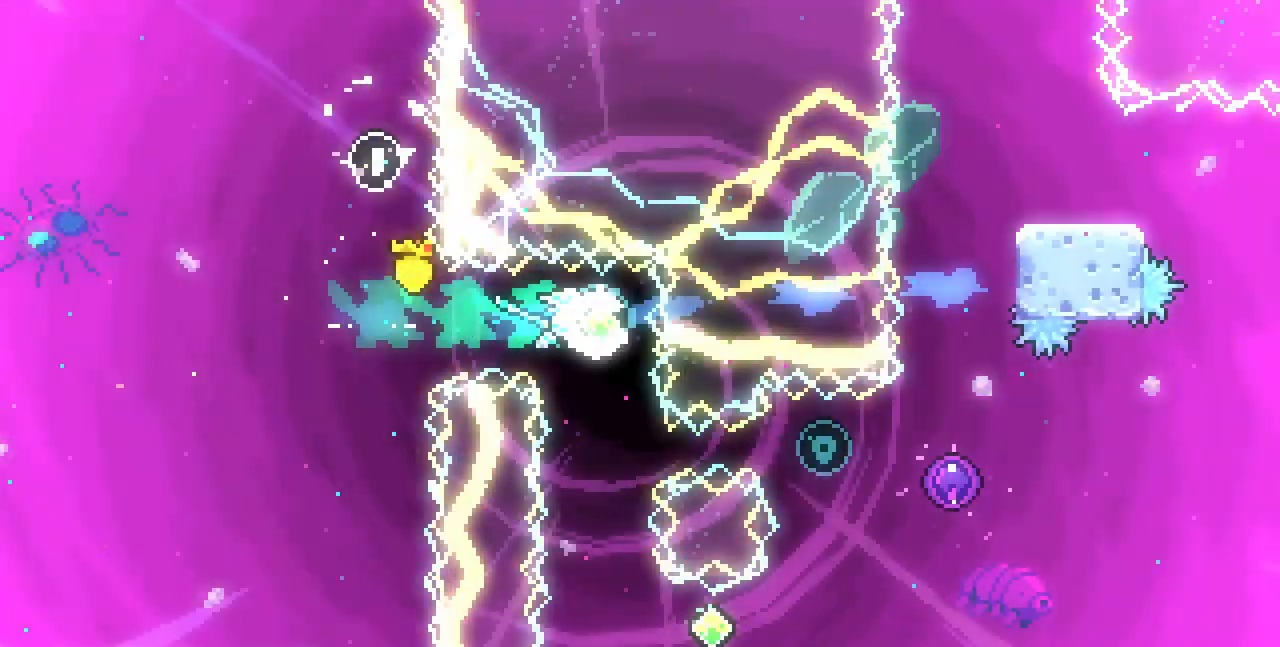
{"keys": [], "events": []}
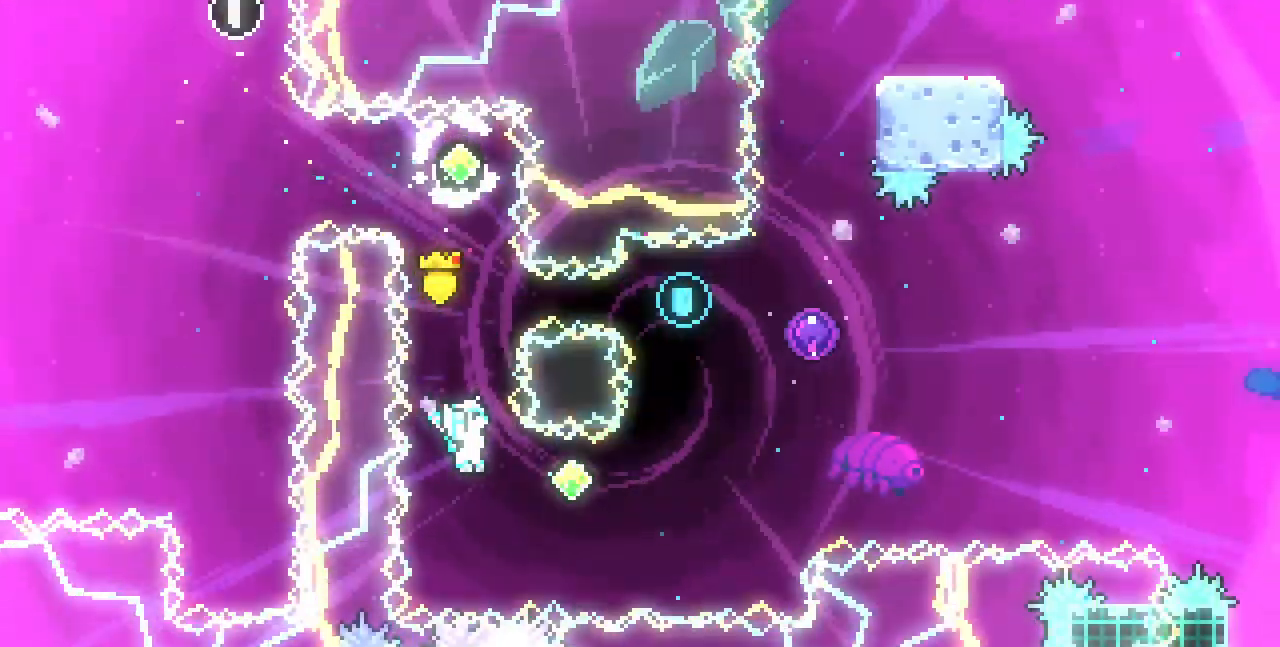
{"keys": ["c", "up"], "events": [[33, "right", "down"], [50, "c", "down"], [200, "c", "up"], [383, "right", "up"], [417, "c", "down"], [417, "up", "down"]]}